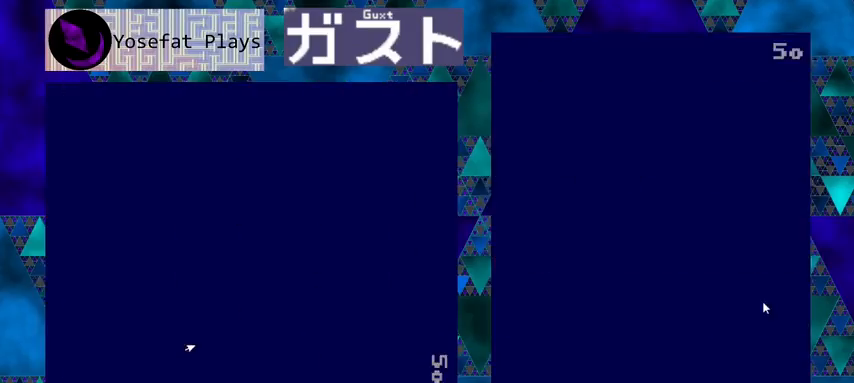
Gameplay with a controller (Nintendo layout); each line is a JSON object with the inputs held at the frame after it. "events" lists button and stick changes between this image and that frame as [ms after this image, input, new state], when the widget could be followed in between. Not read: L1 L2 L3 R1 R2 R3 right_stick.
{"buttons": ["Y"], "left_stick": "center", "events": [[367, "Y", "down"]]}
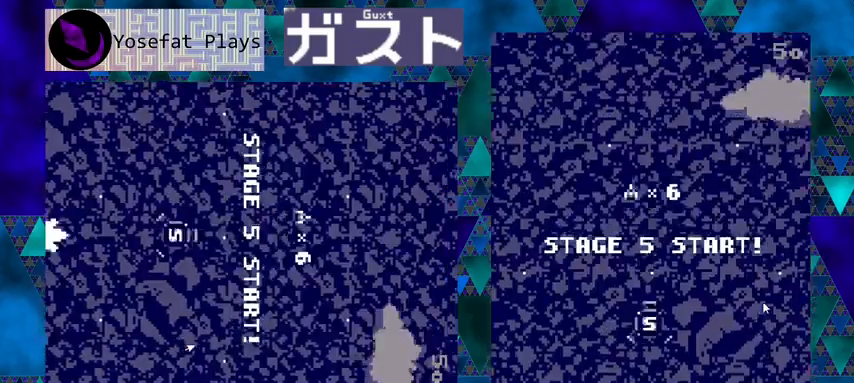
{"buttons": ["Y"], "left_stick": "center", "events": []}
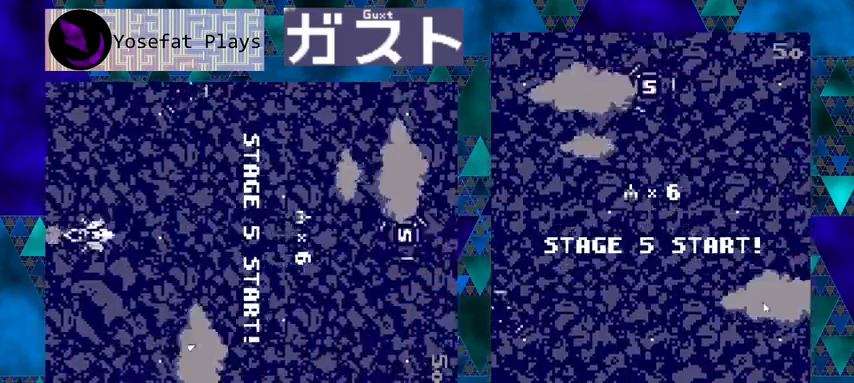
{"buttons": ["Y"], "left_stick": "center", "events": []}
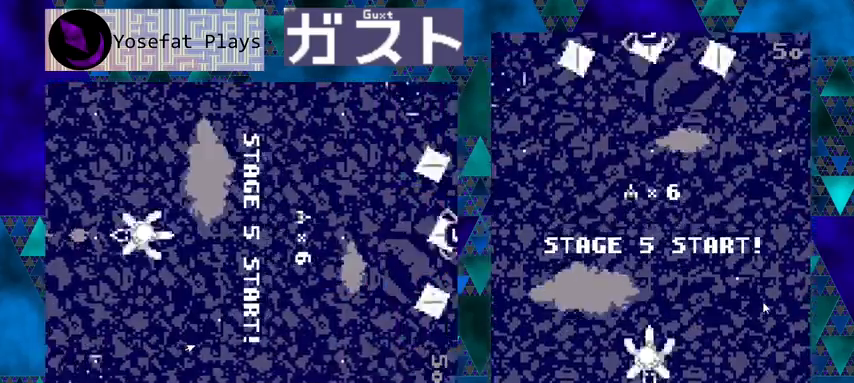
{"buttons": ["Y"], "left_stick": "center", "events": []}
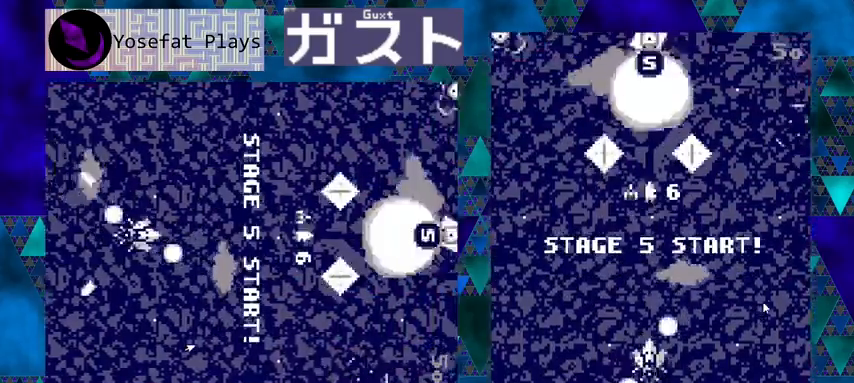
{"buttons": ["Y"], "left_stick": "center", "events": [[200, "DPAD_LEFT", "down"], [367, "DPAD_LEFT", "up"]]}
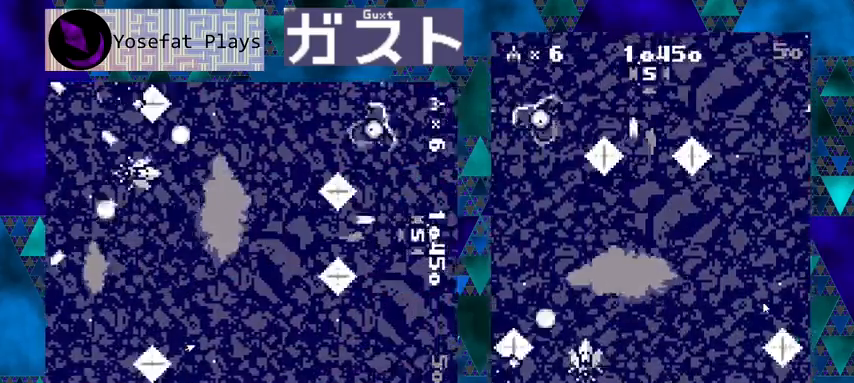
{"buttons": ["Y"], "left_stick": "center", "events": [[100, "DPAD_RIGHT", "down"], [300, "DPAD_RIGHT", "up"]]}
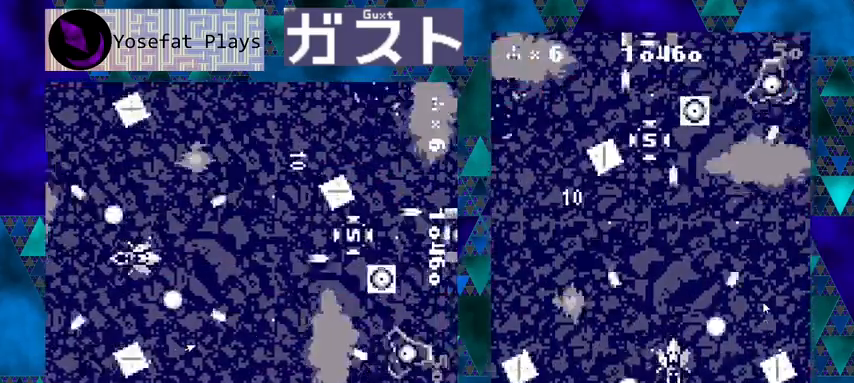
{"buttons": ["Y", "DPAD_LEFT"], "left_stick": "center", "events": [[300, "DPAD_UP", "down"], [333, "DPAD_LEFT", "down"], [400, "DPAD_LEFT", "up"], [433, "DPAD_LEFT", "down"], [467, "DPAD_UP", "up"]]}
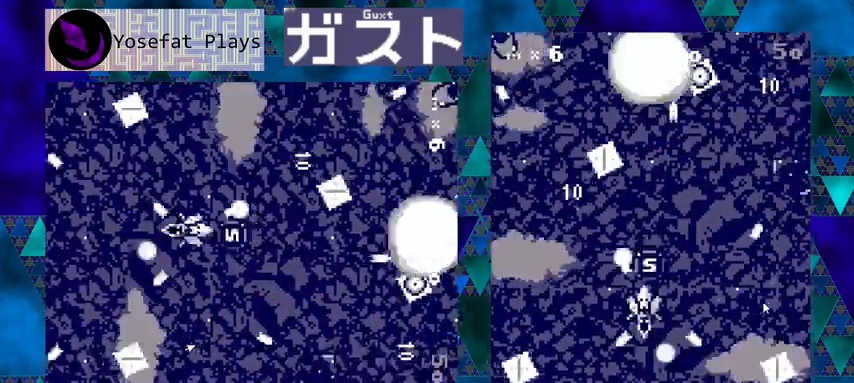
{"buttons": ["Y"], "left_stick": "center", "events": [[33, "DPAD_LEFT", "up"], [233, "DPAD_RIGHT", "down"], [300, "DPAD_RIGHT", "up"]]}
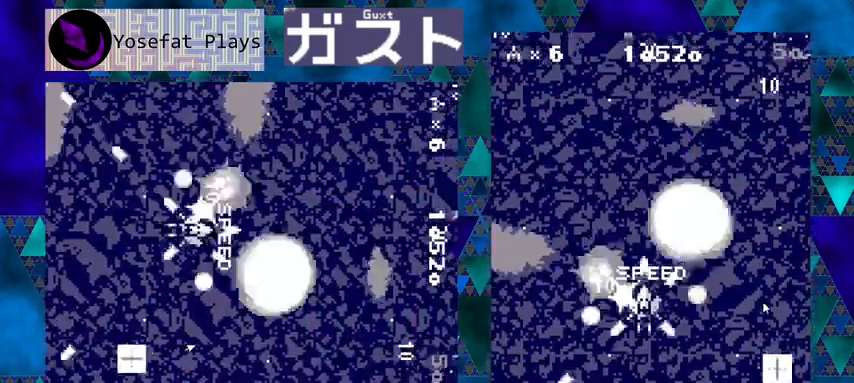
{"buttons": ["Y"], "left_stick": "center", "events": [[100, "DPAD_DOWN", "down"], [200, "DPAD_RIGHT", "down"], [267, "DPAD_RIGHT", "up"], [333, "DPAD_RIGHT", "down"], [367, "DPAD_DOWN", "up"], [400, "DPAD_RIGHT", "up"]]}
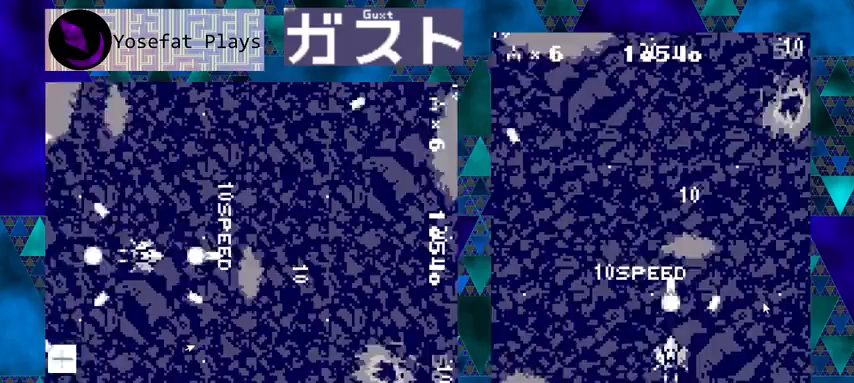
{"buttons": ["Y", "DPAD_RIGHT"], "left_stick": "center", "events": [[133, "DPAD_LEFT", "down"], [200, "DPAD_UP", "down"], [267, "DPAD_LEFT", "up"], [267, "DPAD_UP", "up"], [467, "DPAD_RIGHT", "down"], [467, "DPAD_UP", "down"], [500, "DPAD_UP", "up"]]}
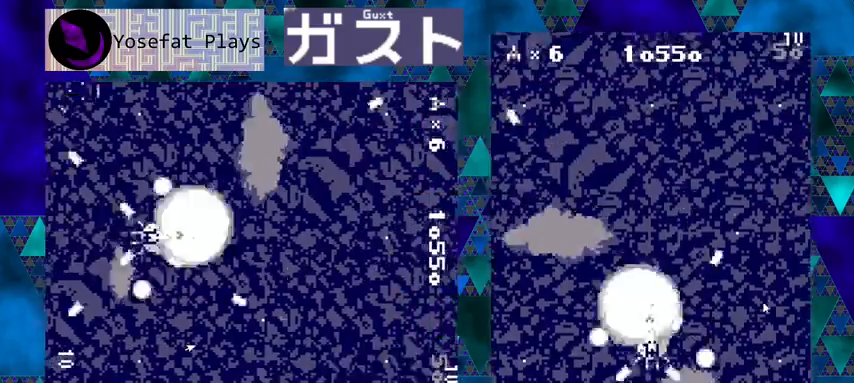
{"buttons": ["Y"], "left_stick": "center", "events": [[133, "DPAD_DOWN", "down"], [200, "DPAD_RIGHT", "up"], [300, "DPAD_DOWN", "up"]]}
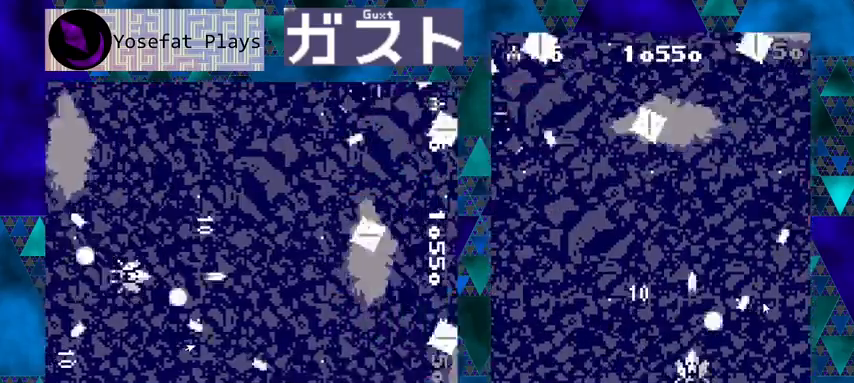
{"buttons": ["Y"], "left_stick": "center", "events": [[100, "DPAD_LEFT", "down"], [267, "DPAD_LEFT", "up"]]}
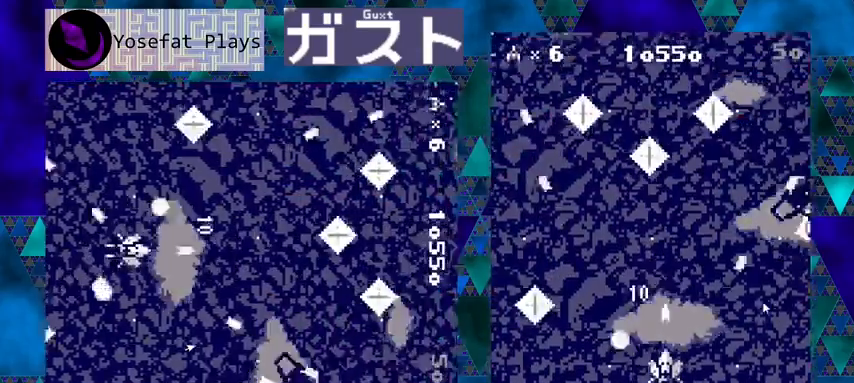
{"buttons": ["Y", "DPAD_RIGHT"], "left_stick": "center", "events": [[233, "DPAD_LEFT", "down"], [367, "DPAD_LEFT", "up"], [367, "DPAD_RIGHT", "down"]]}
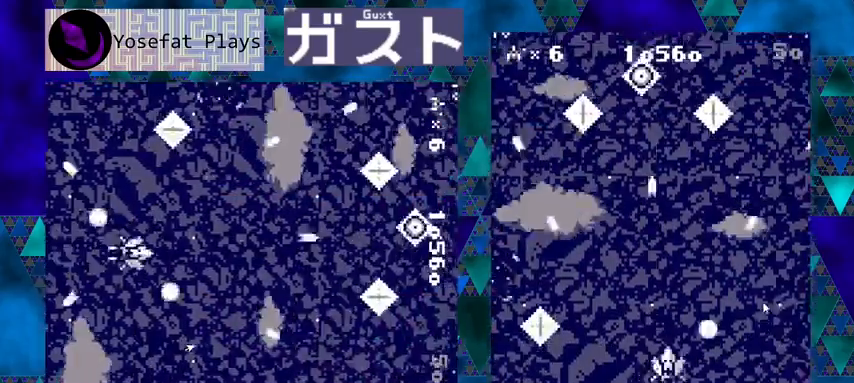
{"buttons": ["Y", "DPAD_DOWN"], "left_stick": "center", "events": [[67, "DPAD_RIGHT", "up"], [400, "DPAD_LEFT", "down"], [433, "DPAD_LEFT", "up"], [467, "DPAD_DOWN", "down"]]}
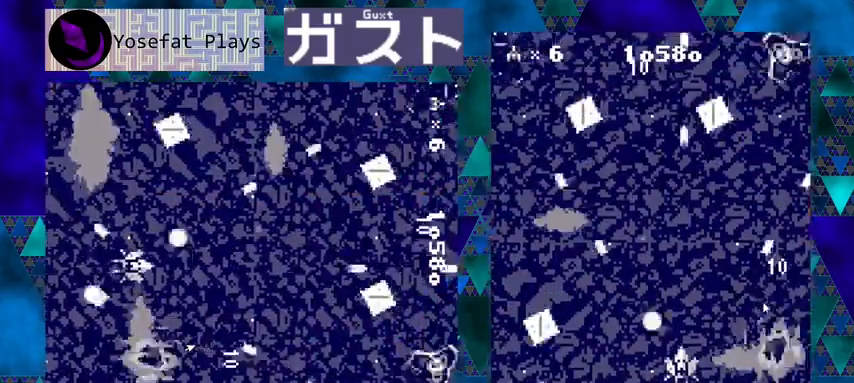
{"buttons": ["Y"], "left_stick": "center", "events": [[67, "DPAD_RIGHT", "down"], [200, "DPAD_DOWN", "up"], [233, "DPAD_RIGHT", "up"], [267, "DPAD_RIGHT", "down"], [400, "DPAD_RIGHT", "up"]]}
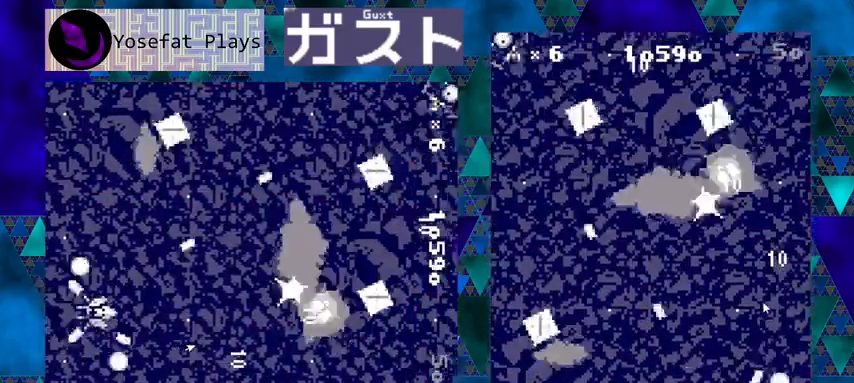
{"buttons": ["Y"], "left_stick": "center", "events": [[233, "DPAD_RIGHT", "down"], [367, "DPAD_RIGHT", "up"]]}
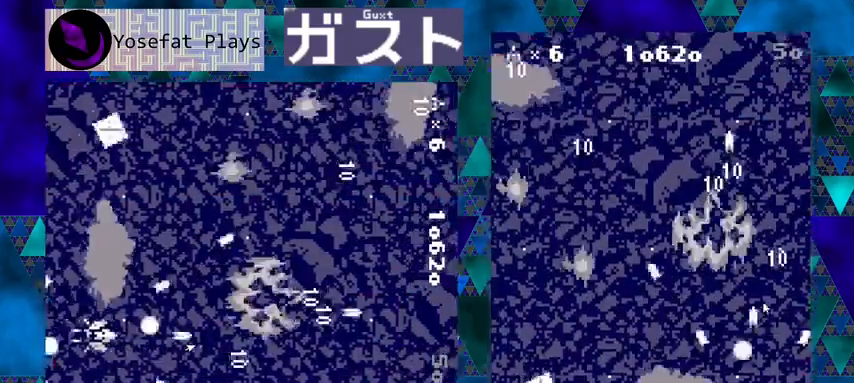
{"buttons": ["Y", "DPAD_UP", "DPAD_LEFT"], "left_stick": "center", "events": [[200, "DPAD_RIGHT", "down"], [200, "DPAD_UP", "down"], [267, "DPAD_RIGHT", "up"], [400, "DPAD_LEFT", "down"]]}
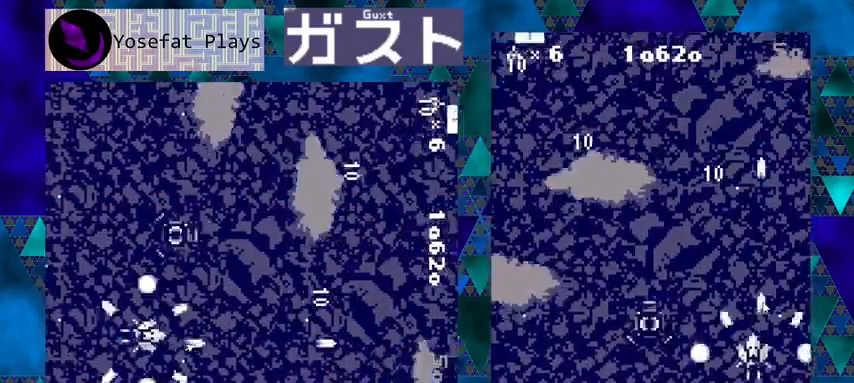
{"buttons": ["Y", "DPAD_LEFT"], "left_stick": "center", "events": [[67, "DPAD_UP", "up"], [233, "DPAD_LEFT", "up"], [400, "DPAD_LEFT", "down"]]}
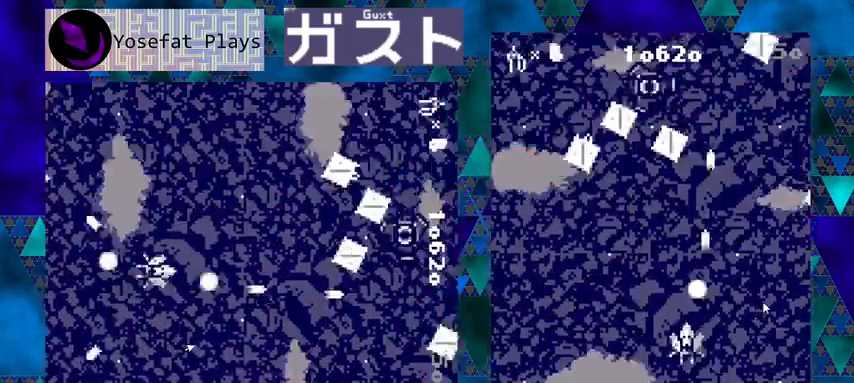
{"buttons": ["Y"], "left_stick": "center", "events": [[100, "DPAD_LEFT", "up"], [200, "DPAD_DOWN", "down"], [300, "DPAD_LEFT", "down"], [333, "DPAD_DOWN", "up"], [433, "DPAD_LEFT", "up"]]}
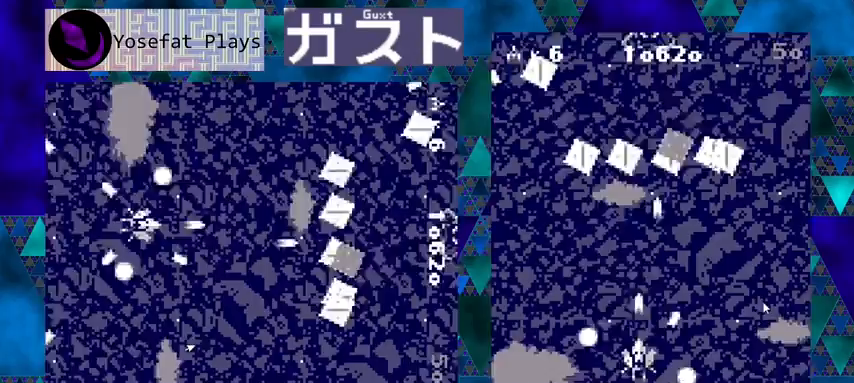
{"buttons": ["Y", "DPAD_RIGHT"], "left_stick": "center", "events": [[100, "DPAD_LEFT", "down"], [267, "DPAD_LEFT", "up"], [433, "DPAD_RIGHT", "down"]]}
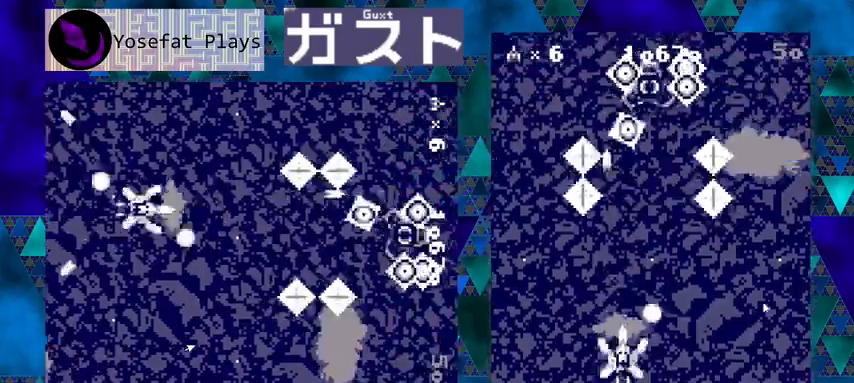
{"buttons": ["Y", "DPAD_LEFT"], "left_stick": "center", "events": [[133, "DPAD_RIGHT", "up"], [467, "DPAD_LEFT", "down"]]}
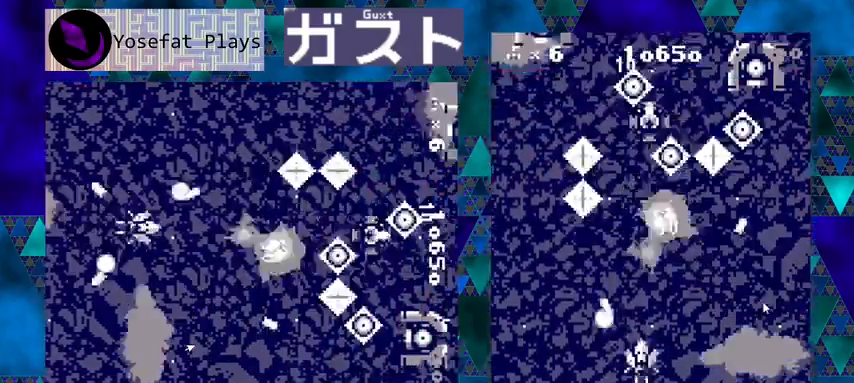
{"buttons": ["Y", "DPAD_DOWN"], "left_stick": "center", "events": [[100, "DPAD_LEFT", "up"], [367, "DPAD_RIGHT", "down"], [467, "DPAD_DOWN", "down"], [500, "DPAD_RIGHT", "up"]]}
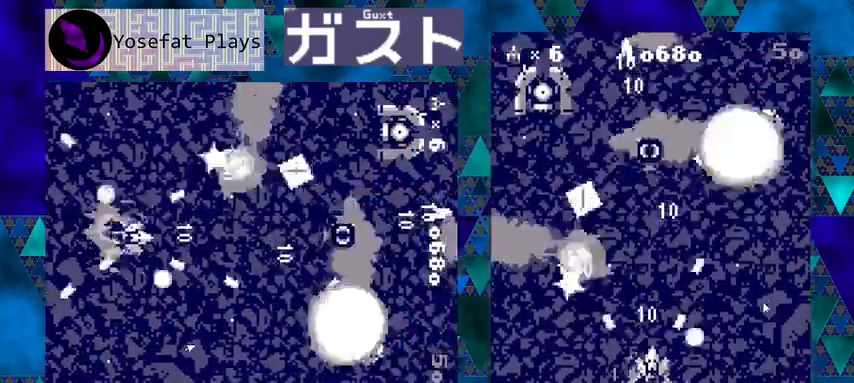
{"buttons": ["Y"], "left_stick": "center", "events": [[133, "DPAD_RIGHT", "down"], [167, "DPAD_DOWN", "up"], [167, "DPAD_RIGHT", "up"]]}
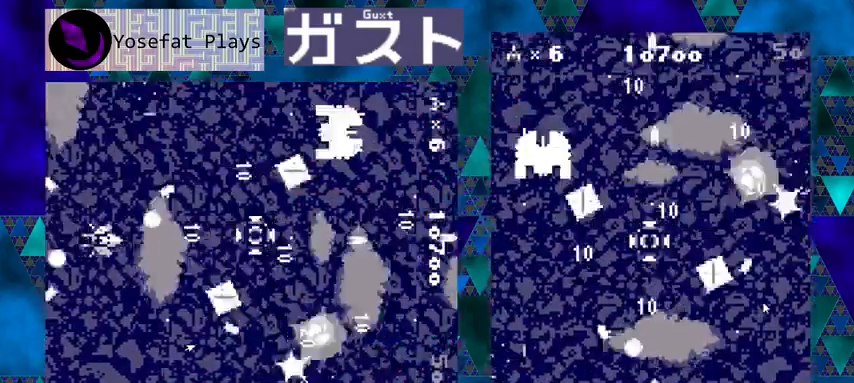
{"buttons": ["Y", "DPAD_DOWN"], "left_stick": "center", "events": [[167, "DPAD_UP", "down"], [367, "DPAD_UP", "up"], [500, "DPAD_DOWN", "down"]]}
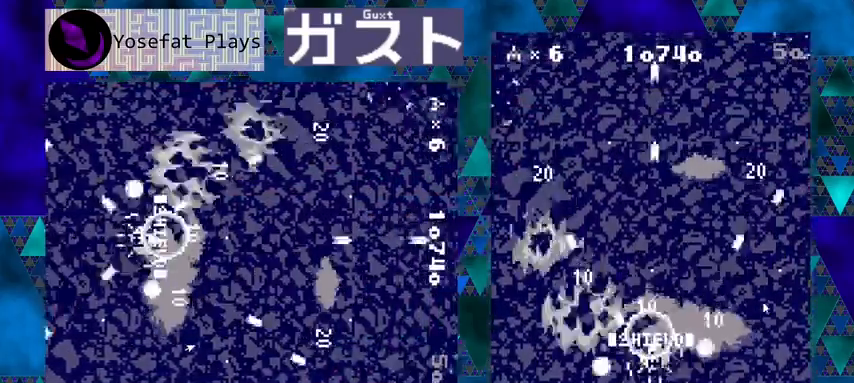
{"buttons": ["Y"], "left_stick": "center", "events": [[133, "DPAD_RIGHT", "down"], [200, "DPAD_DOWN", "up"], [267, "DPAD_RIGHT", "up"]]}
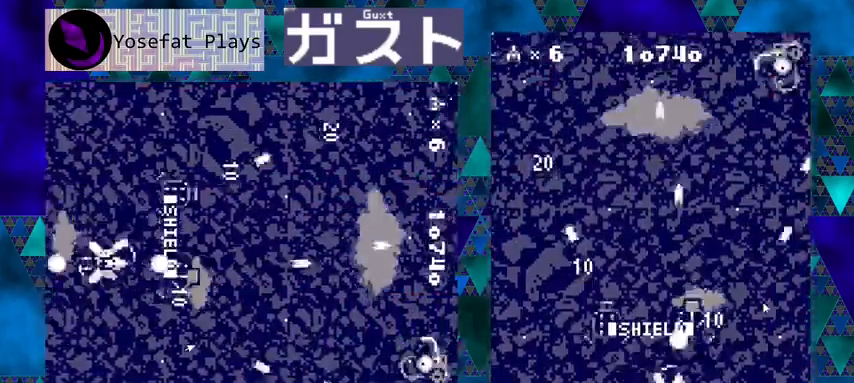
{"buttons": ["Y", "DPAD_RIGHT"], "left_stick": "center", "events": [[33, "DPAD_LEFT", "down"], [33, "DPAD_UP", "down"], [100, "DPAD_LEFT", "up"], [233, "DPAD_UP", "up"], [433, "DPAD_RIGHT", "down"]]}
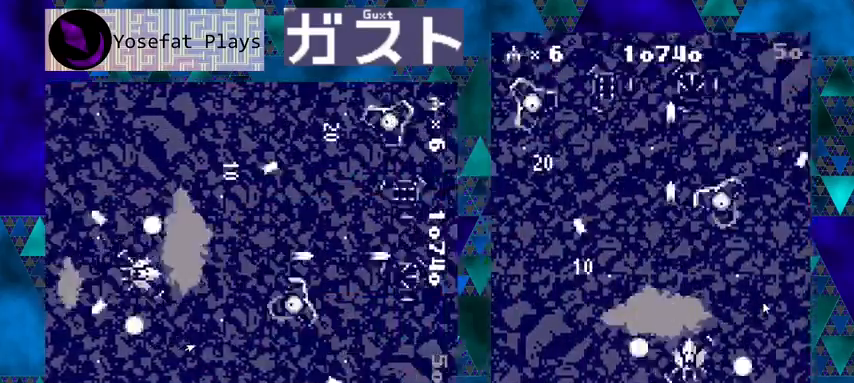
{"buttons": ["Y"], "left_stick": "center", "events": [[33, "DPAD_RIGHT", "up"], [133, "DPAD_DOWN", "down"], [133, "DPAD_RIGHT", "down"], [200, "DPAD_DOWN", "up"], [333, "DPAD_RIGHT", "up"]]}
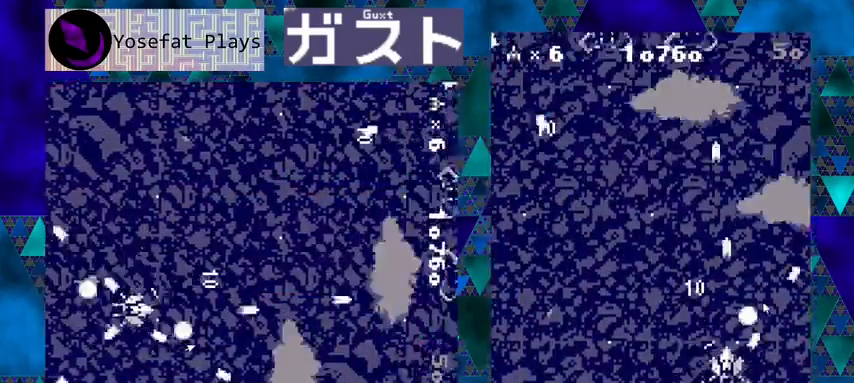
{"buttons": ["Y"], "left_stick": "center", "events": [[67, "DPAD_LEFT", "down"], [133, "DPAD_UP", "down"], [200, "DPAD_UP", "up"], [467, "DPAD_LEFT", "up"]]}